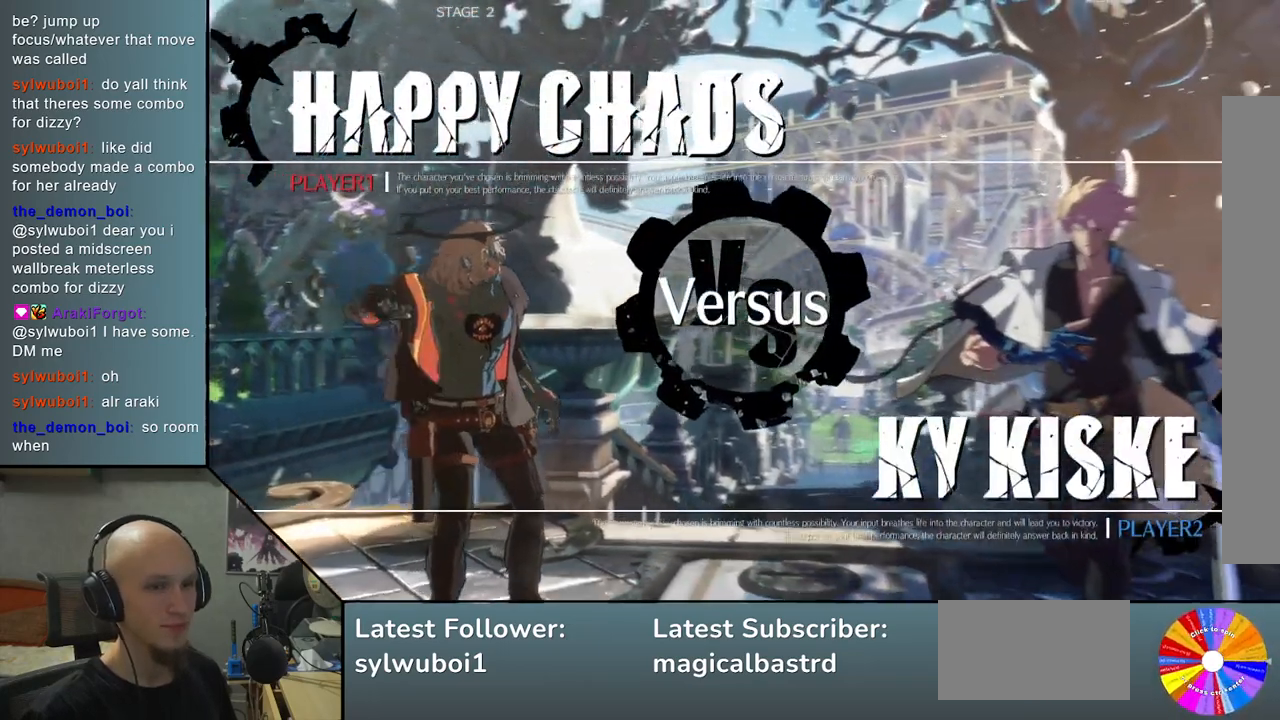
Gameplay with a controller (arcade stick); each line is a JSON object with the inputs held at the frame after it. "events" lists button and stick changes between this image and that frame as [ms after this image, input, new state], when the widget could be followed in between. Not read: L3 R3 other_buttons.
{"buttons": [], "left_stick": "down", "events": [[483, "left_stick", "down"]]}
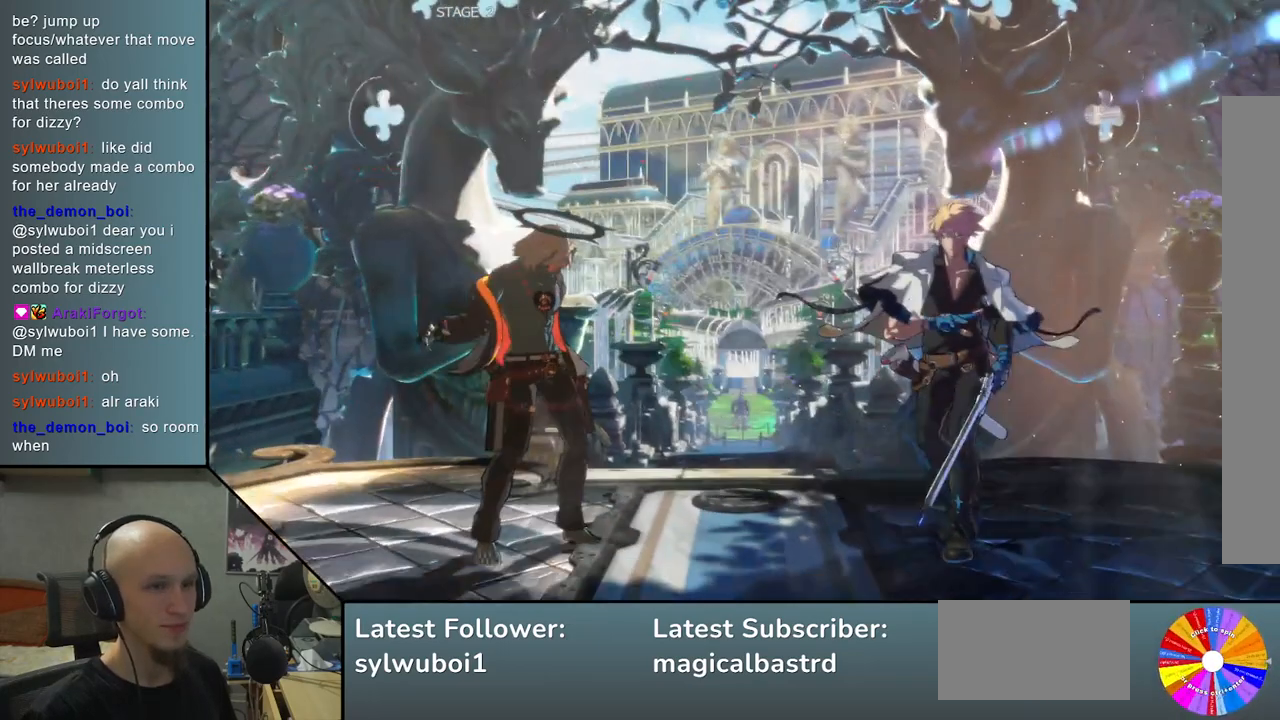
{"buttons": [], "left_stick": "down", "events": []}
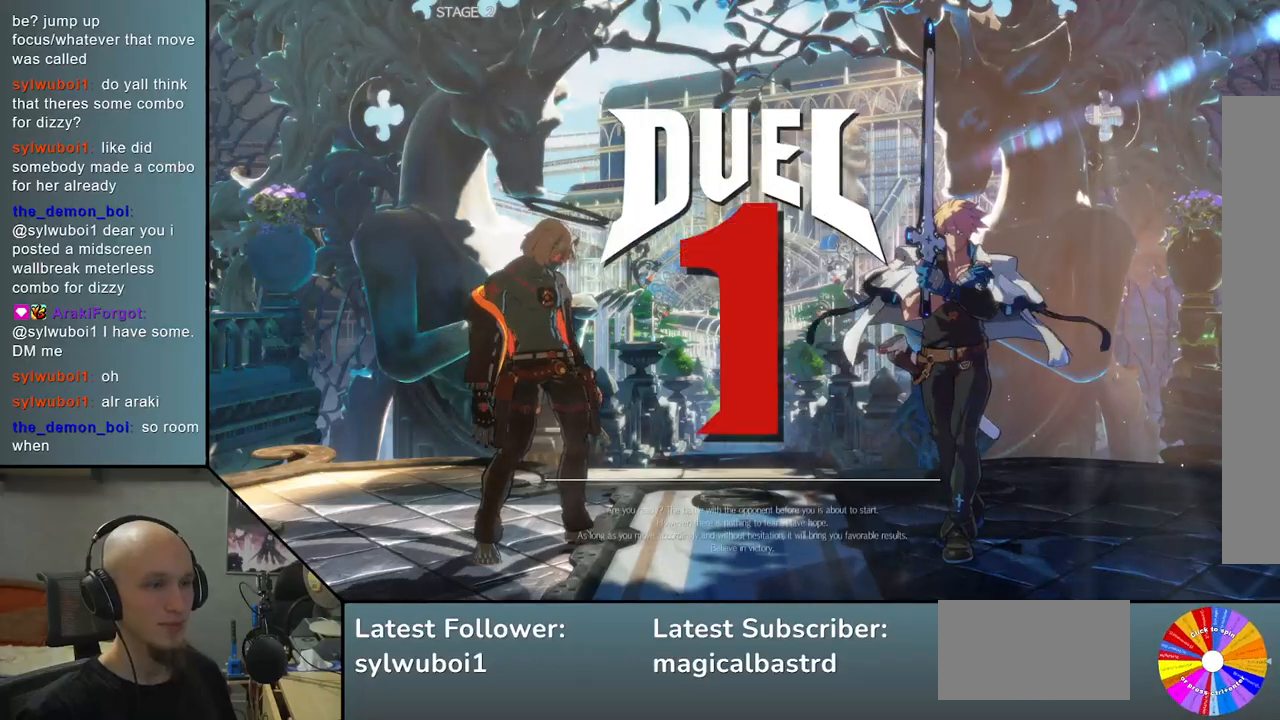
{"buttons": ["R2"], "left_stick": "down", "events": [[300, "R2", "down"], [367, "R2", "up"], [483, "R2", "down"]]}
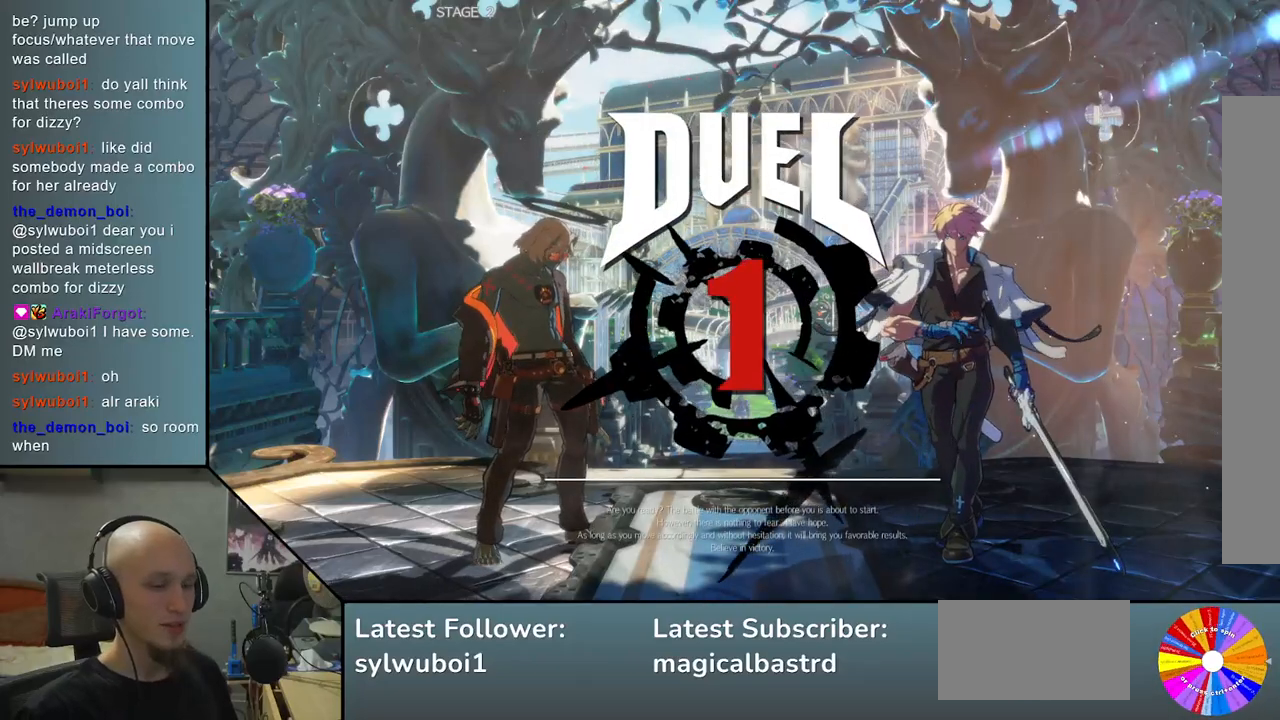
{"buttons": [], "left_stick": "down", "events": [[67, "R2", "up"], [167, "R2", "down"], [250, "R2", "up"], [333, "R2", "down"], [433, "R2", "up"]]}
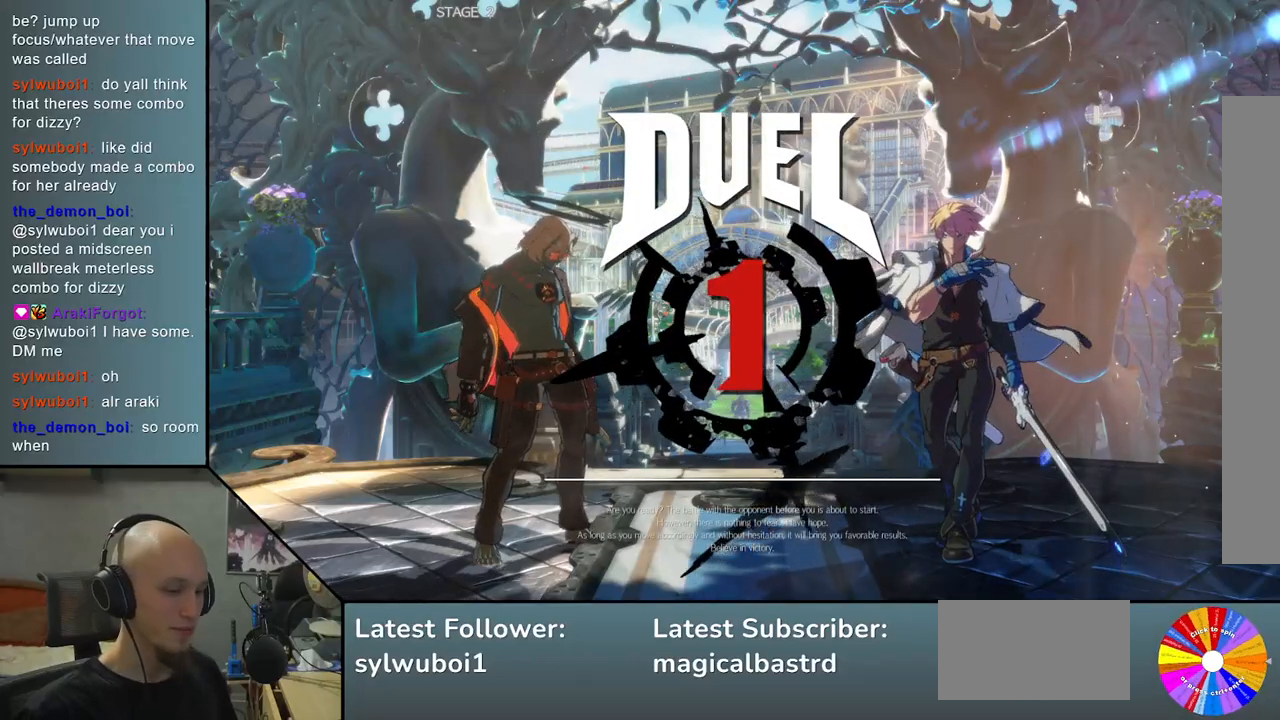
{"buttons": [], "left_stick": "down", "events": [[33, "R2", "down"], [117, "R2", "up"], [217, "R2", "down"], [300, "R2", "up"], [400, "R2", "down"], [483, "R2", "up"]]}
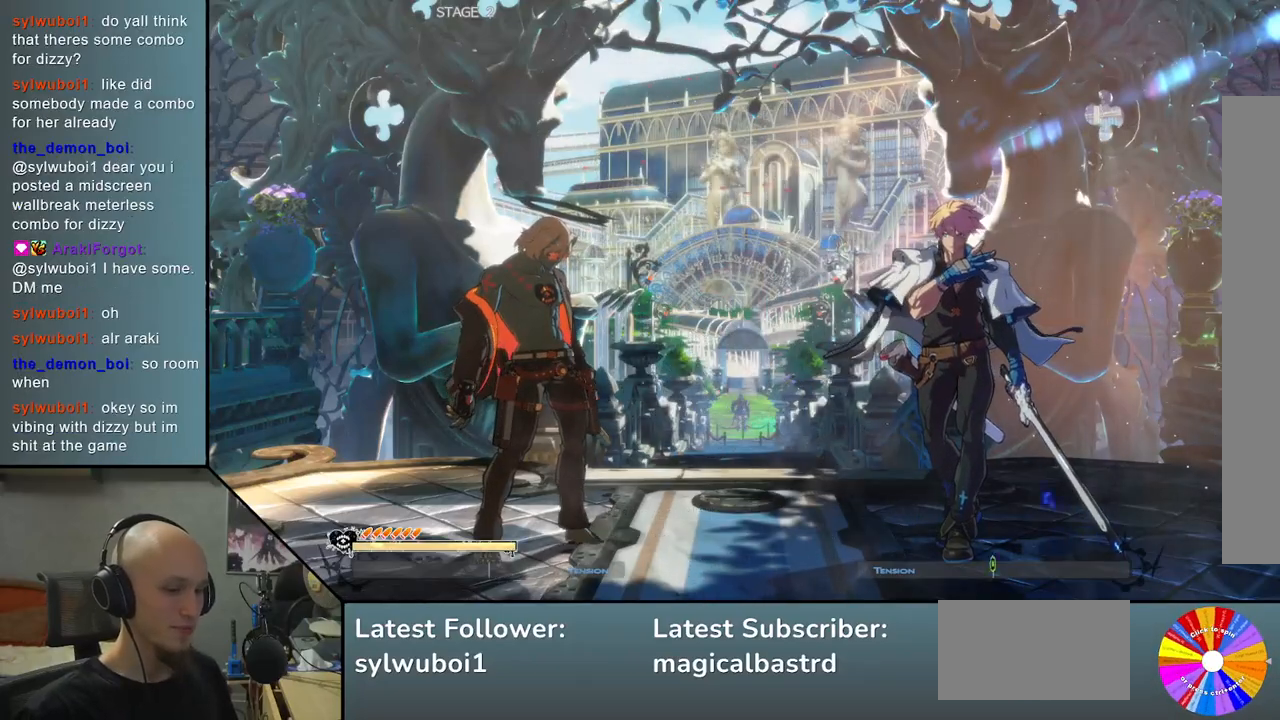
{"buttons": ["R2"], "left_stick": "down", "events": [[100, "R2", "down"], [183, "R2", "up"], [283, "R2", "down"], [367, "R2", "up"], [483, "R2", "down"]]}
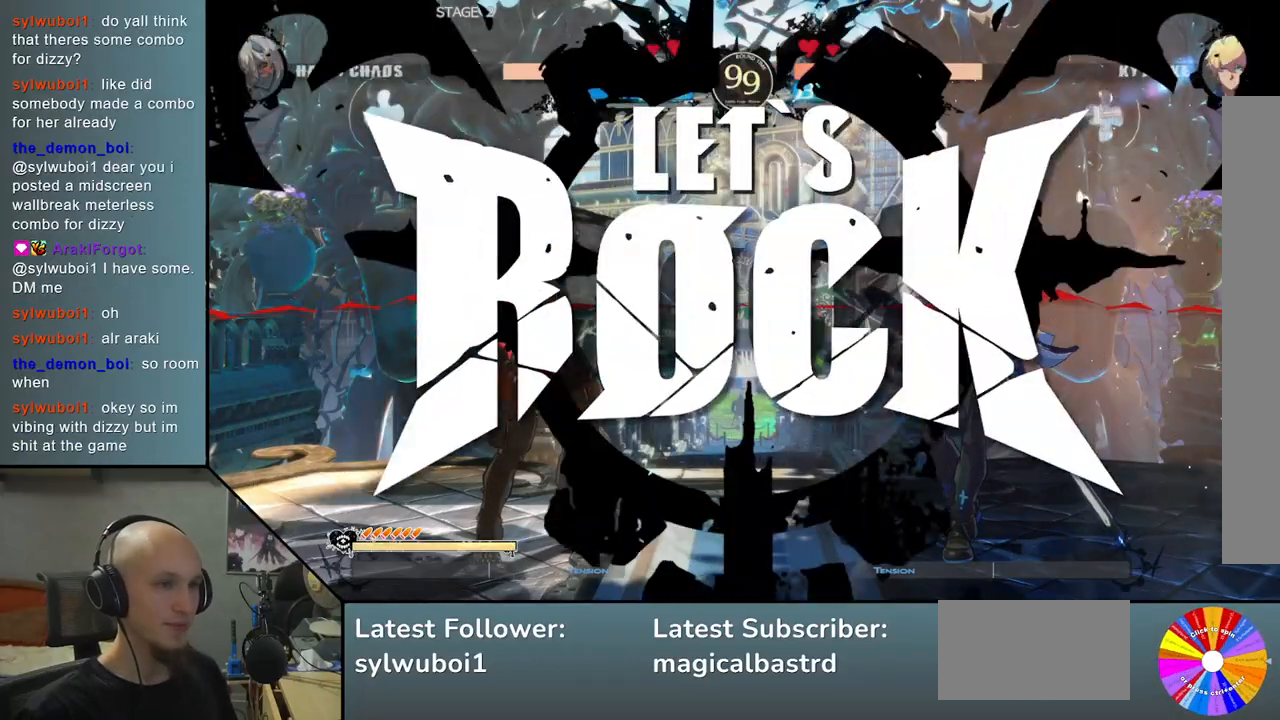
{"buttons": [], "left_stick": "down", "events": [[50, "R2", "up"], [167, "R2", "down"], [250, "R2", "up"], [350, "R2", "down"], [450, "R2", "up"]]}
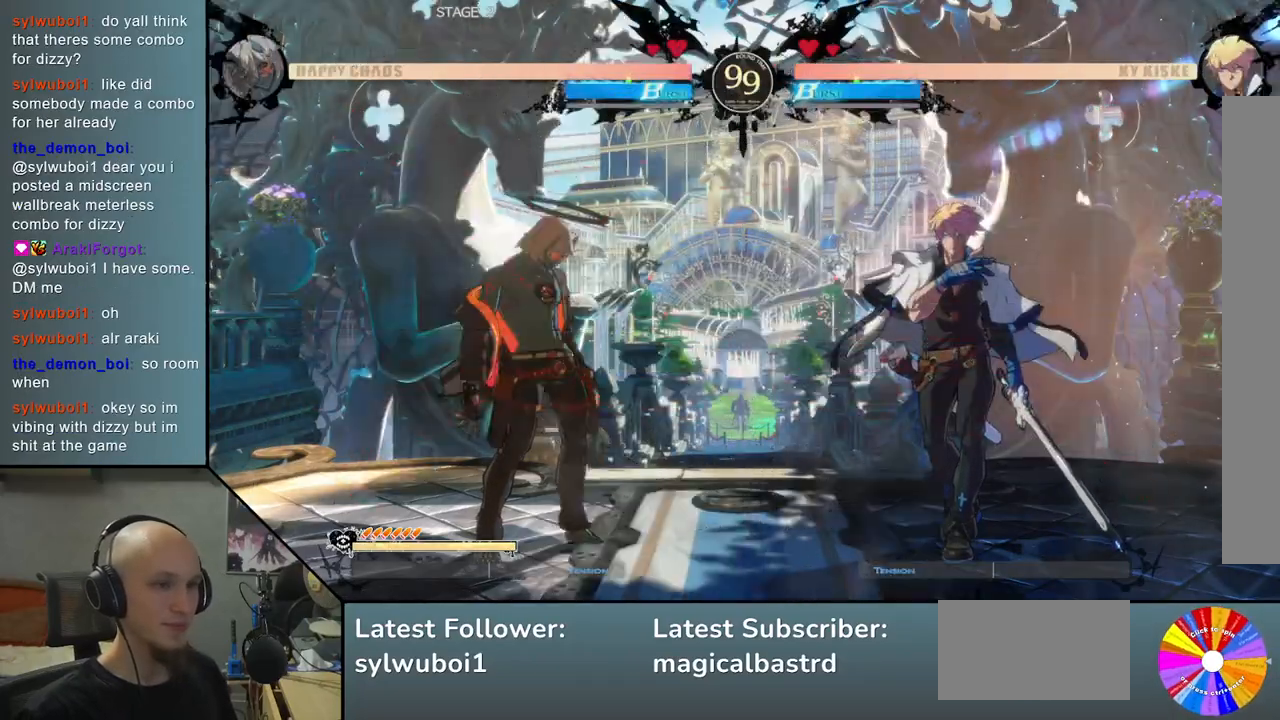
{"buttons": [], "left_stick": "right", "events": [[83, "R2", "down"], [150, "R2", "up"], [250, "R2", "down"], [350, "R2", "up"], [433, "left_stick", "right"]]}
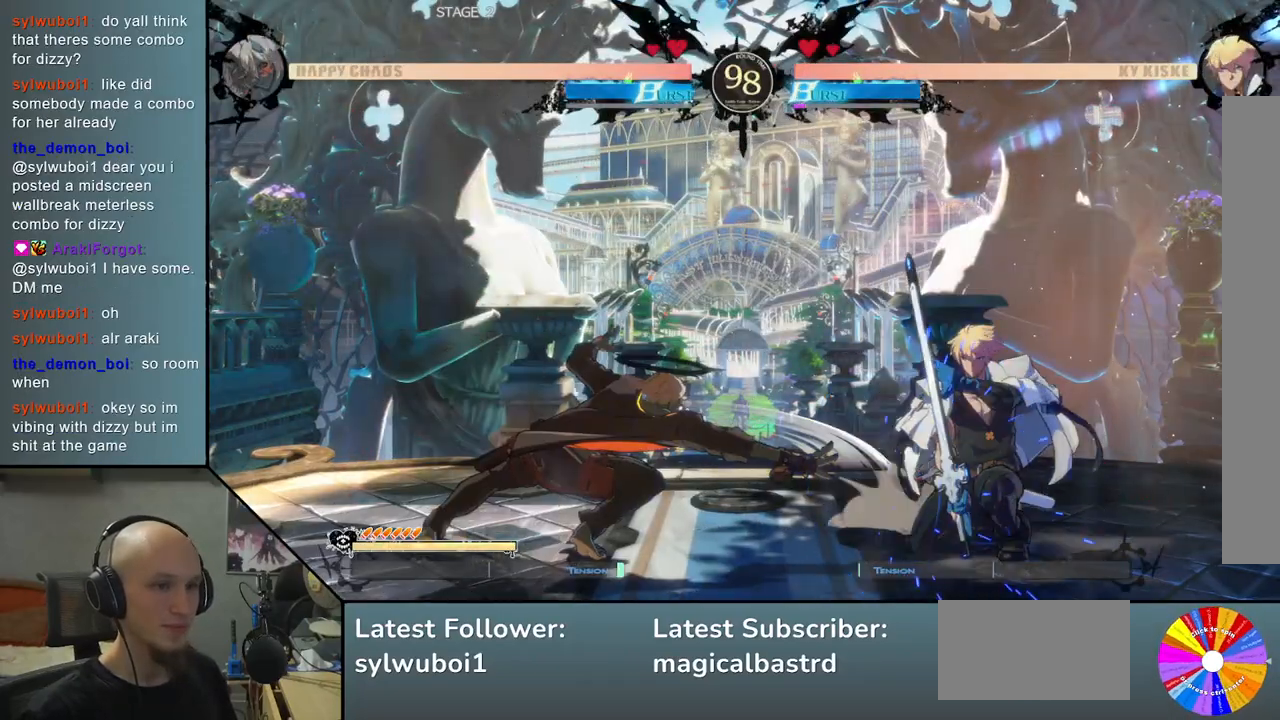
{"buttons": [], "left_stick": "right", "events": [[100, "left_stick", "center"], [300, "left_stick", "right"], [383, "left_stick", "center"], [450, "left_stick", "right"]]}
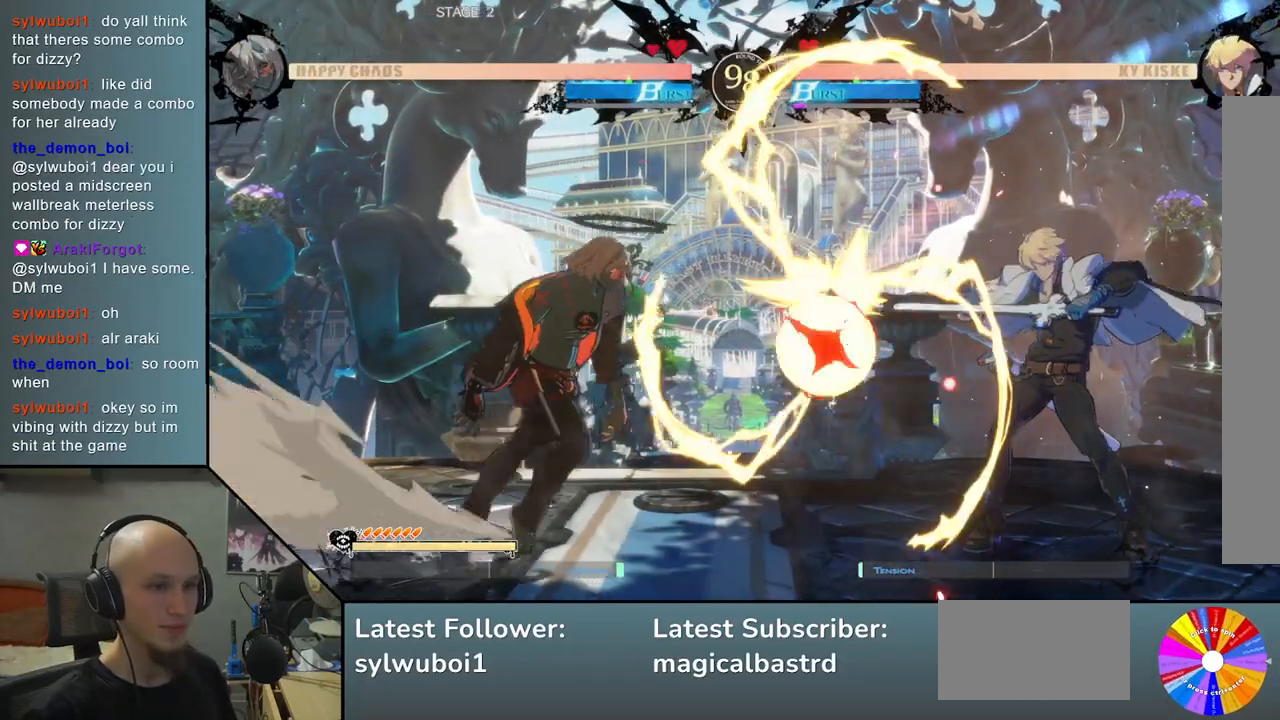
{"buttons": [], "left_stick": "center", "events": [[300, "CIRCLE", "down"], [333, "left_stick", "center"], [383, "CIRCLE", "up"]]}
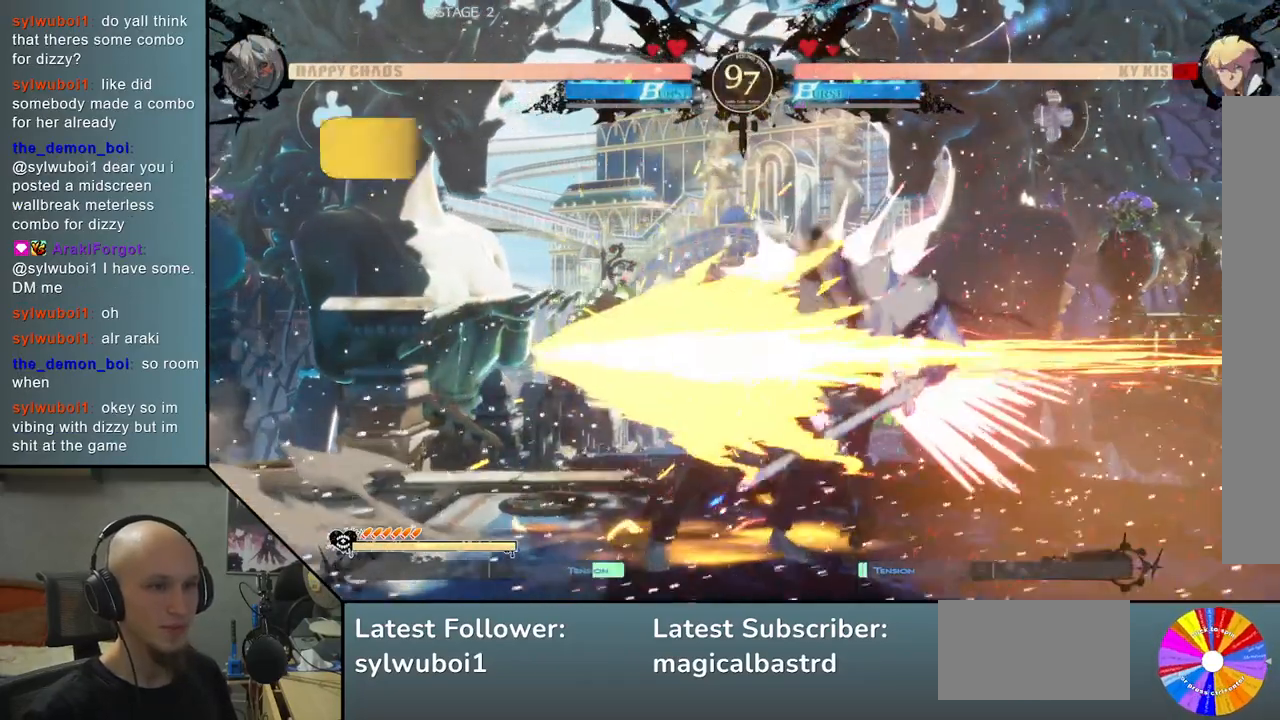
{"buttons": ["R2"], "left_stick": "right", "events": [[50, "R2", "down"], [133, "left_stick", "right"], [150, "R2", "up"], [267, "R2", "down"], [350, "R2", "up"], [467, "R2", "down"]]}
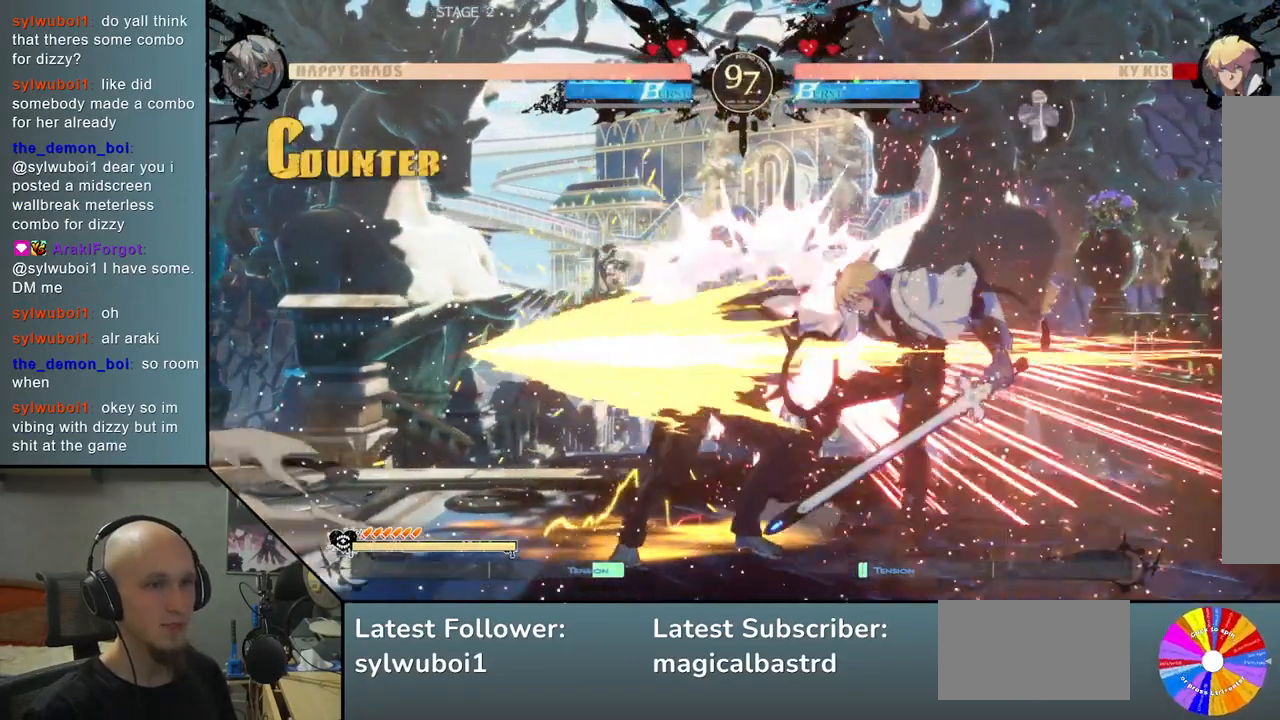
{"buttons": ["R2"], "left_stick": "right", "events": [[83, "R2", "up"], [183, "R2", "down"], [283, "R2", "up"], [400, "R2", "down"]]}
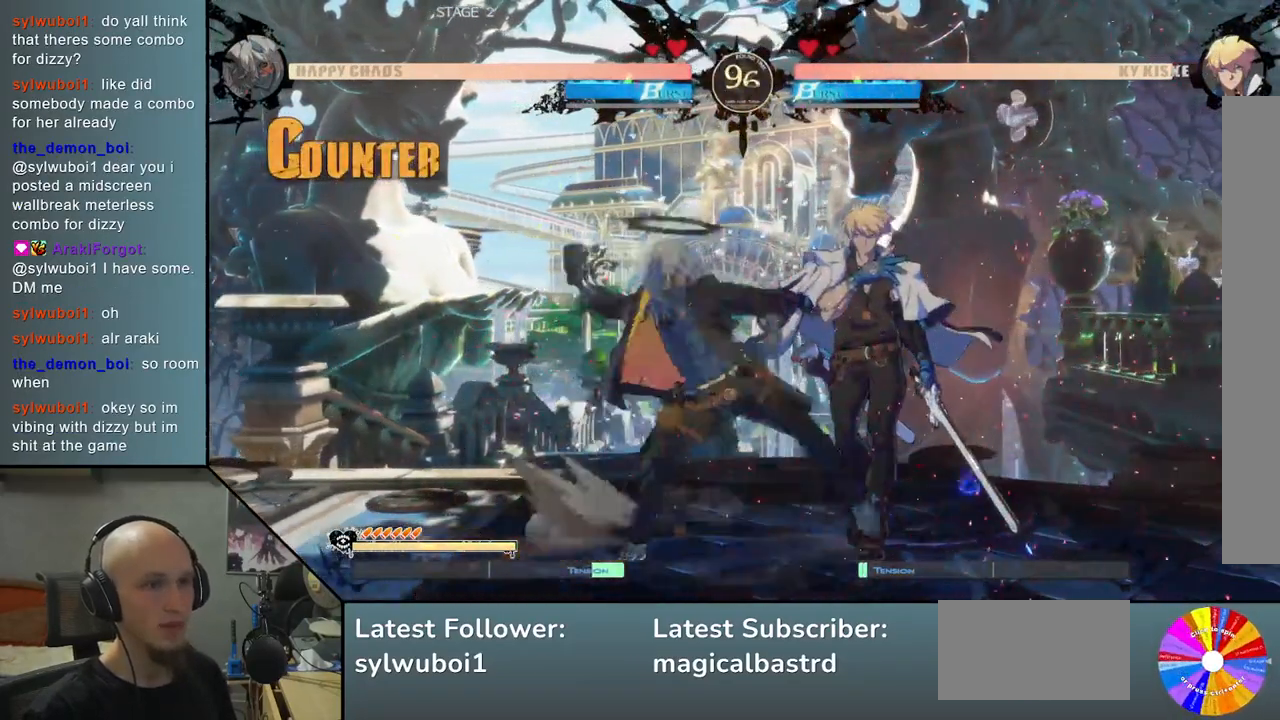
{"buttons": [], "left_stick": "center", "events": [[17, "R2", "up"], [400, "left_stick", "center"]]}
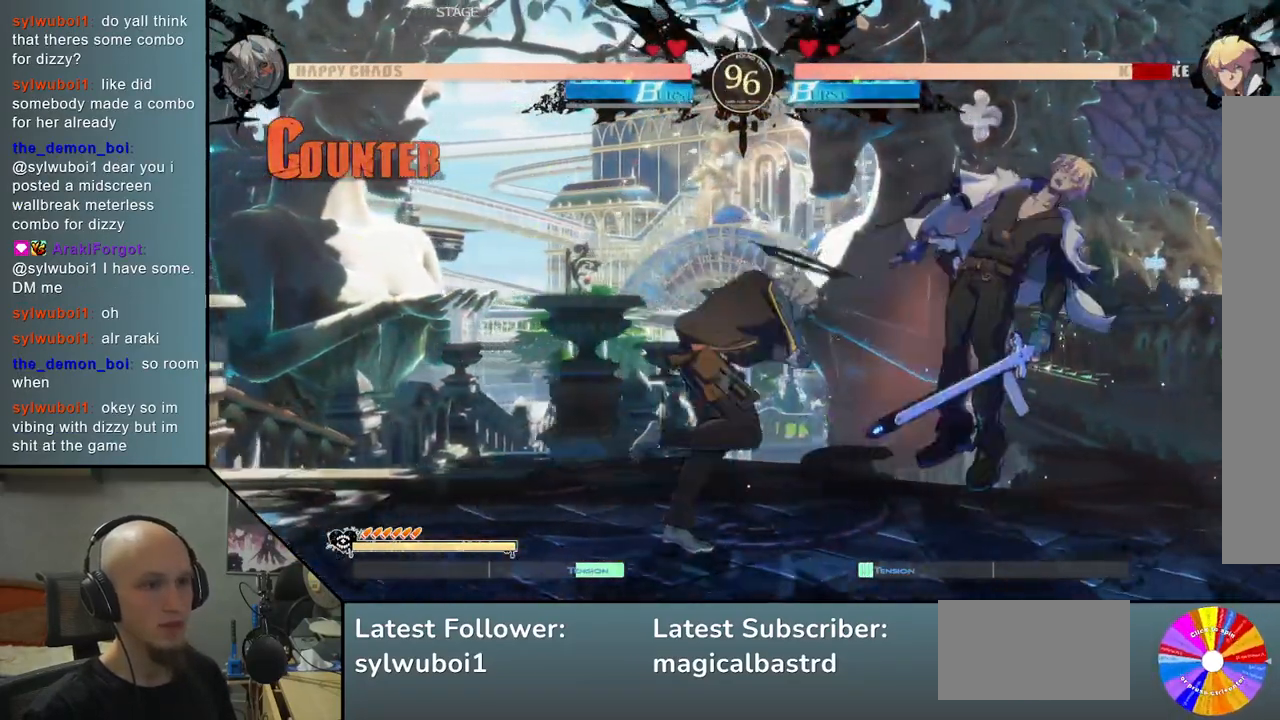
{"buttons": [], "left_stick": "right", "events": [[133, "left_stick", "right"]]}
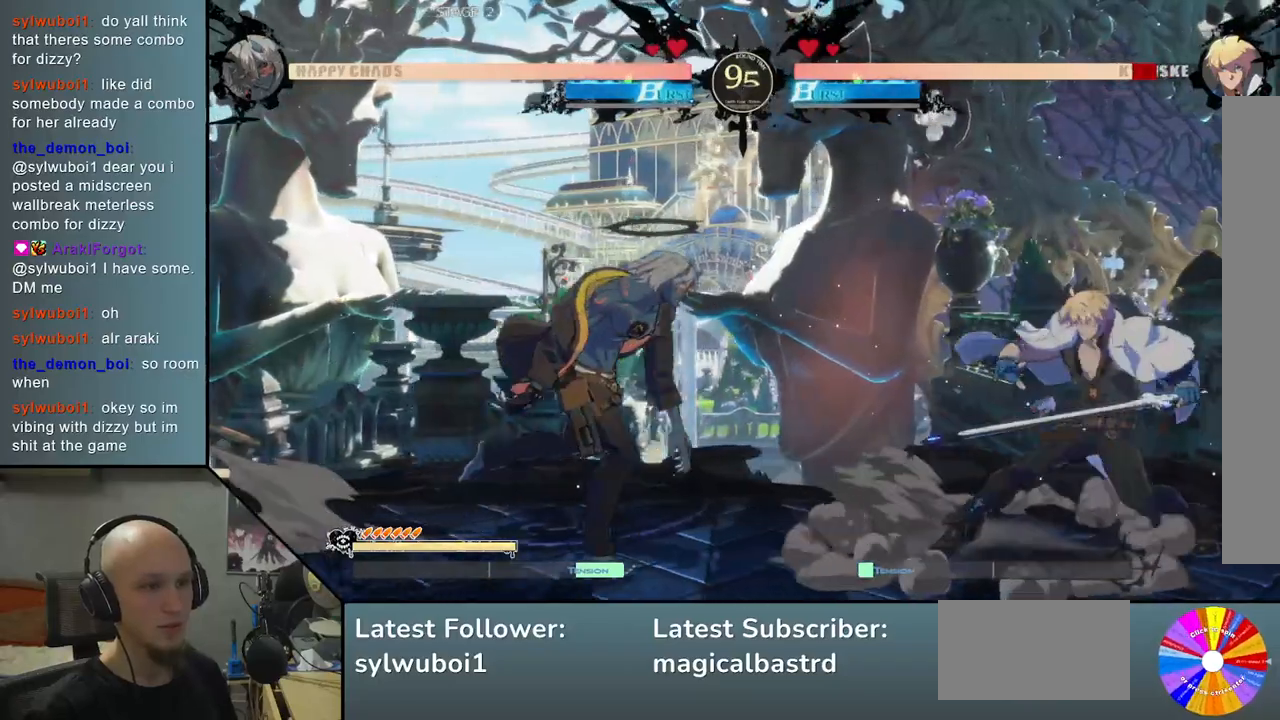
{"buttons": [], "left_stick": "center", "events": [[350, "R2", "down"], [383, "left_stick", "center"], [433, "R2", "up"]]}
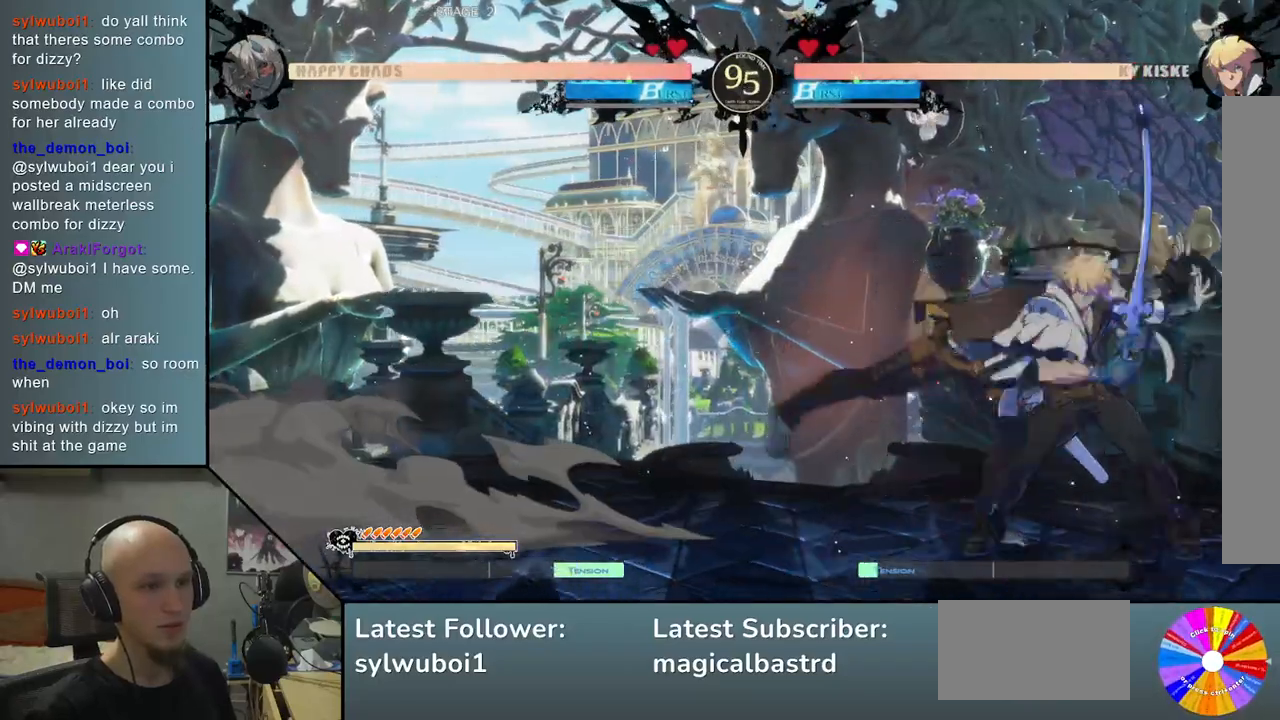
{"buttons": ["L2"], "left_stick": "right", "events": [[133, "left_stick", "right"], [183, "SQUARE", "down"], [250, "SQUARE", "up"], [450, "L2", "down"]]}
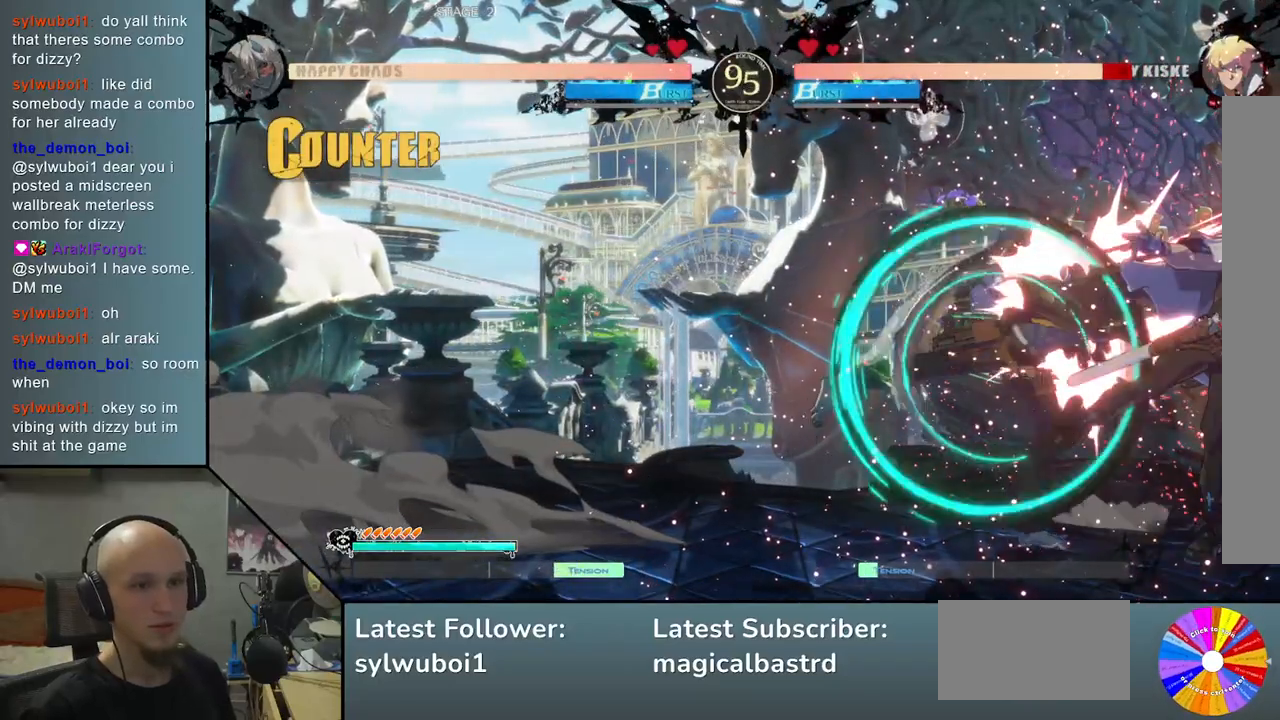
{"buttons": ["TRIANGLE", "R2"], "left_stick": "right", "events": [[50, "L2", "up"], [150, "L2", "down"], [283, "L2", "up"], [350, "TRIANGLE", "down"], [400, "R2", "down"]]}
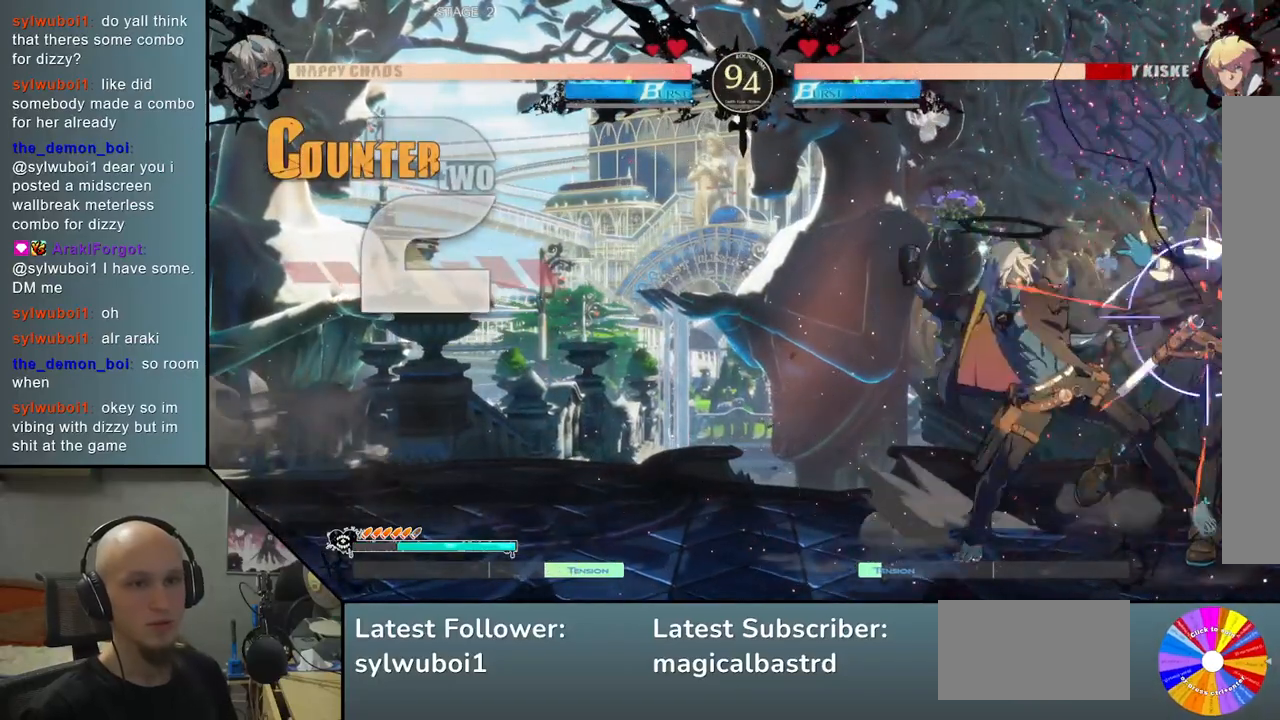
{"buttons": ["L2"], "left_stick": "right", "events": [[17, "TRIANGLE", "up"], [50, "R2", "up"], [167, "SQUARE", "down"], [267, "SQUARE", "up"], [400, "L2", "down"]]}
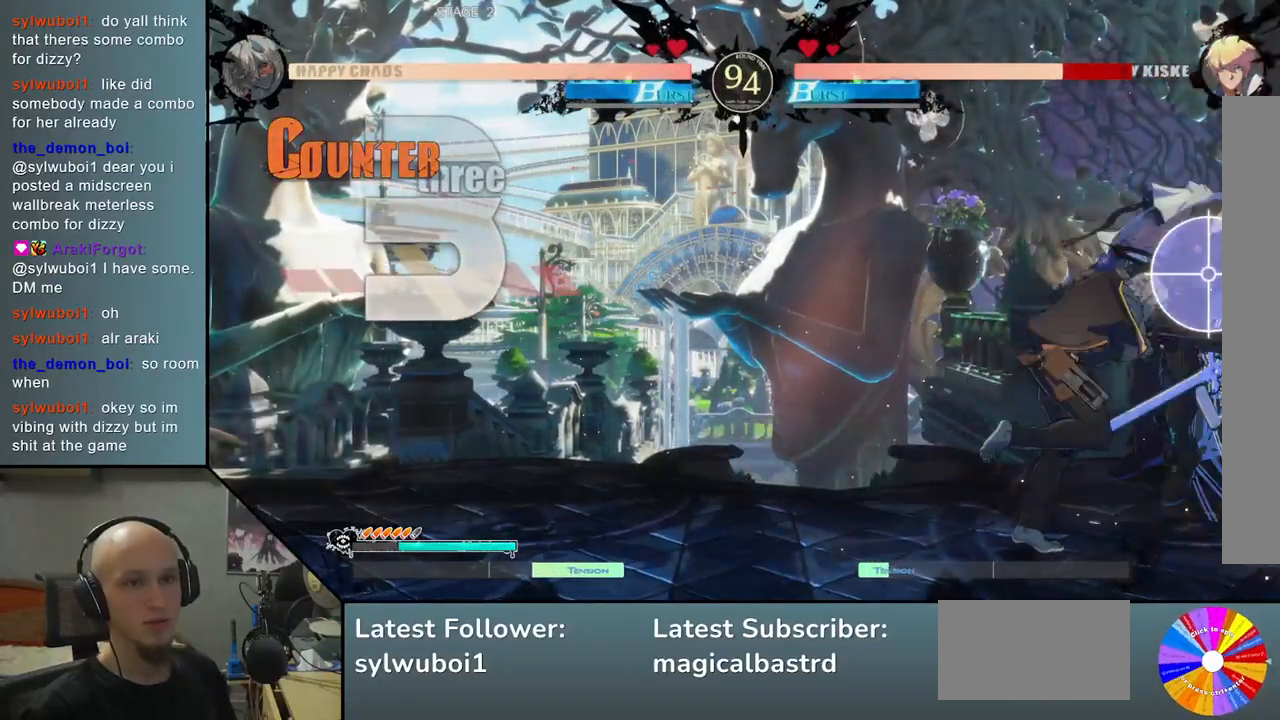
{"buttons": [], "left_stick": "right", "events": [[17, "L2", "up"], [133, "R2", "down"], [233, "R2", "up"], [350, "R2", "down"], [400, "R2", "up"]]}
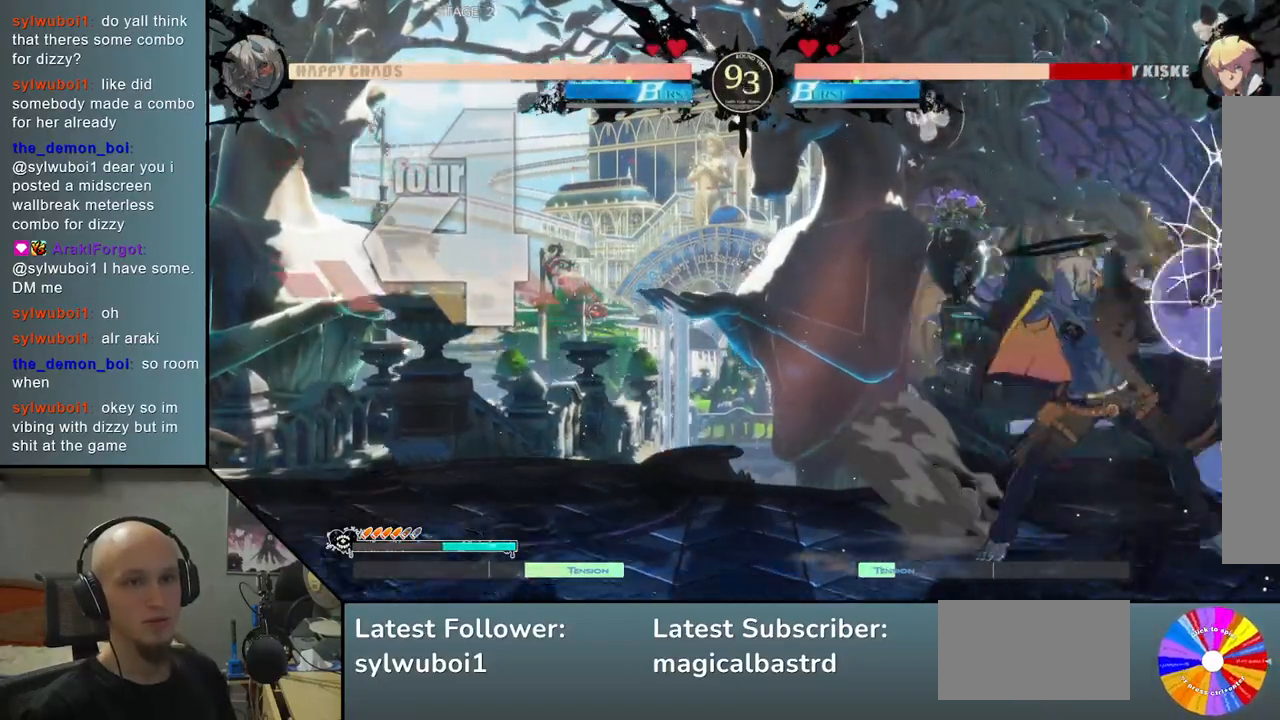
{"buttons": [], "left_stick": "right", "events": [[33, "L2", "down"], [100, "L2", "up"], [383, "R2", "down"], [433, "R2", "up"]]}
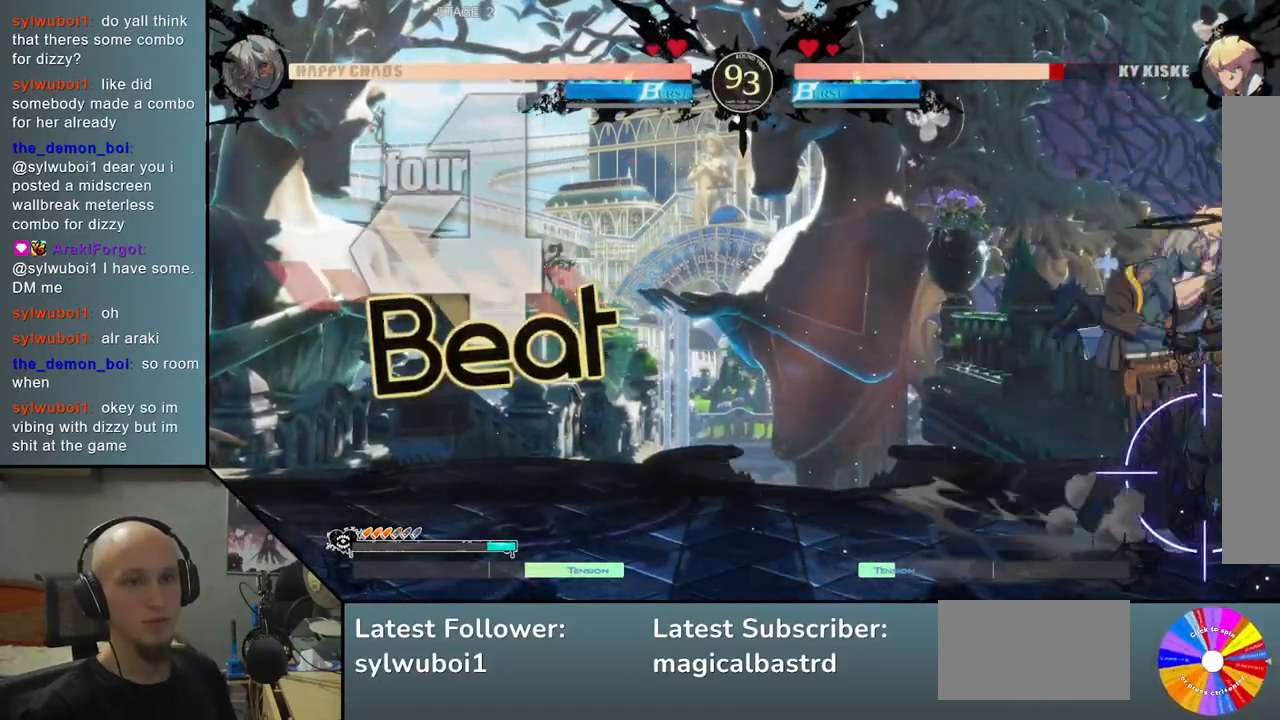
{"buttons": ["CROSS"], "left_stick": "down", "events": [[17, "left_stick", "center"], [83, "SQUARE", "down"], [83, "left_stick", "down"], [150, "SQUARE", "up"], [233, "SQUARE", "down"], [300, "SQUARE", "up"], [400, "CROSS", "down"]]}
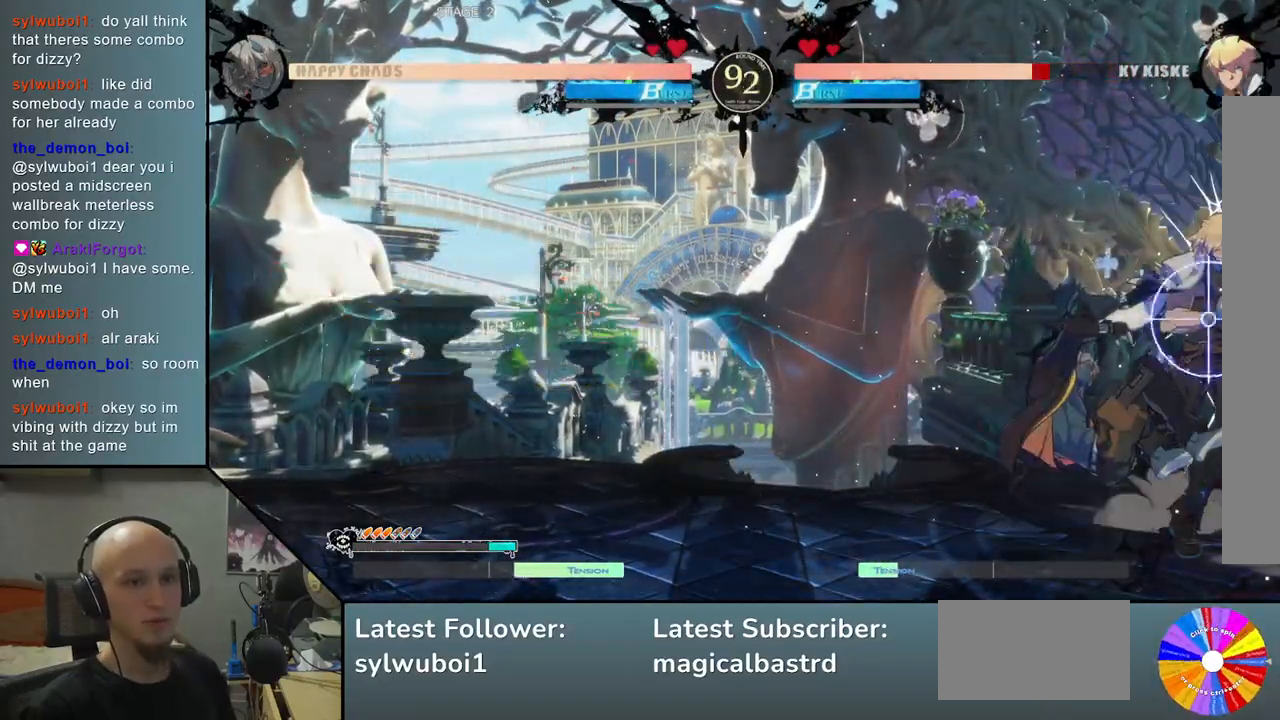
{"buttons": ["L2"], "left_stick": "right", "events": [[33, "CROSS", "up"], [67, "left_stick", "center"], [150, "left_stick", "right"], [283, "L2", "down"], [400, "L2", "up"], [500, "L2", "down"]]}
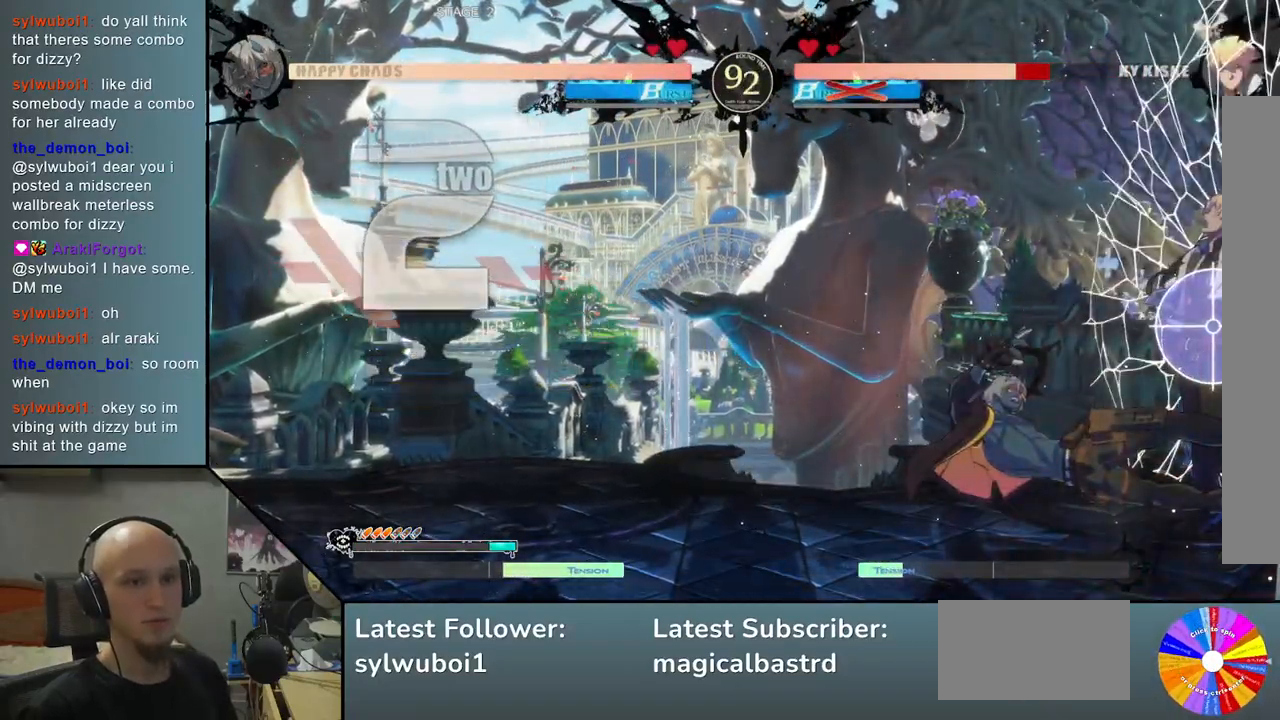
{"buttons": ["R2"], "left_stick": "right", "events": [[67, "L2", "up"], [450, "R2", "down"]]}
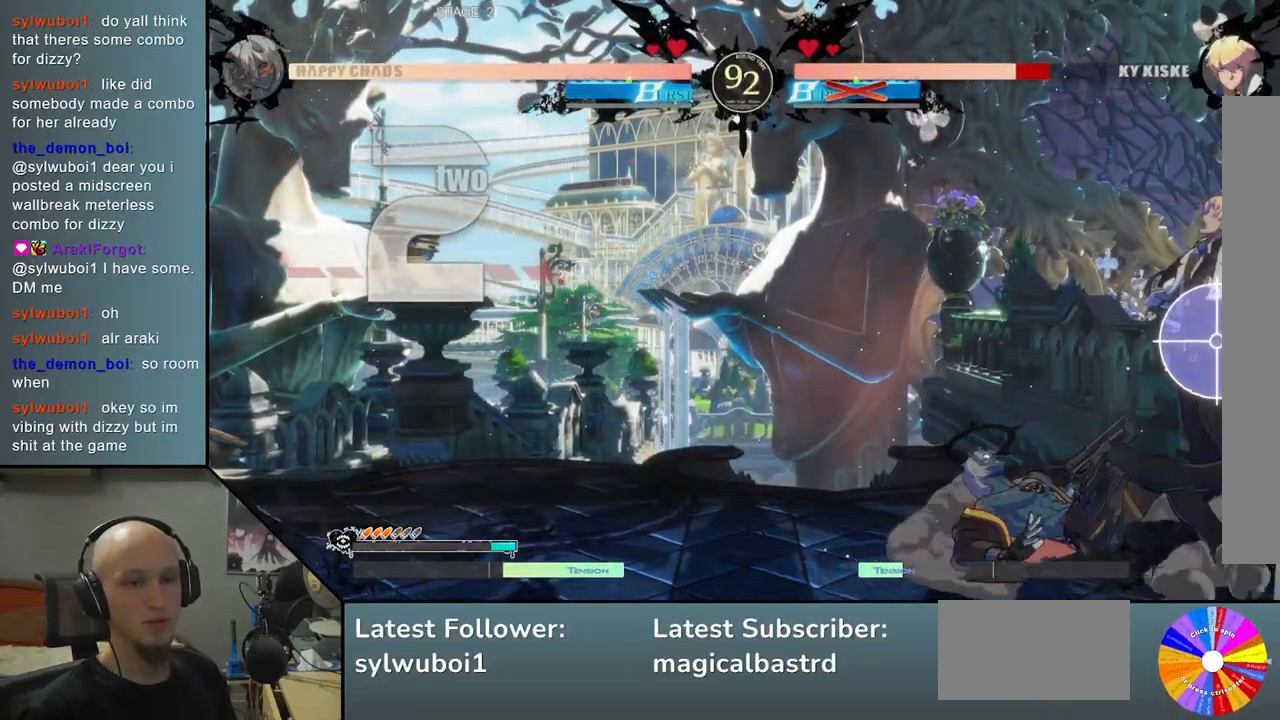
{"buttons": [], "left_stick": "right", "events": [[33, "R2", "up"], [150, "R2", "down"], [200, "R2", "up"], [333, "R2", "down"], [400, "R2", "up"]]}
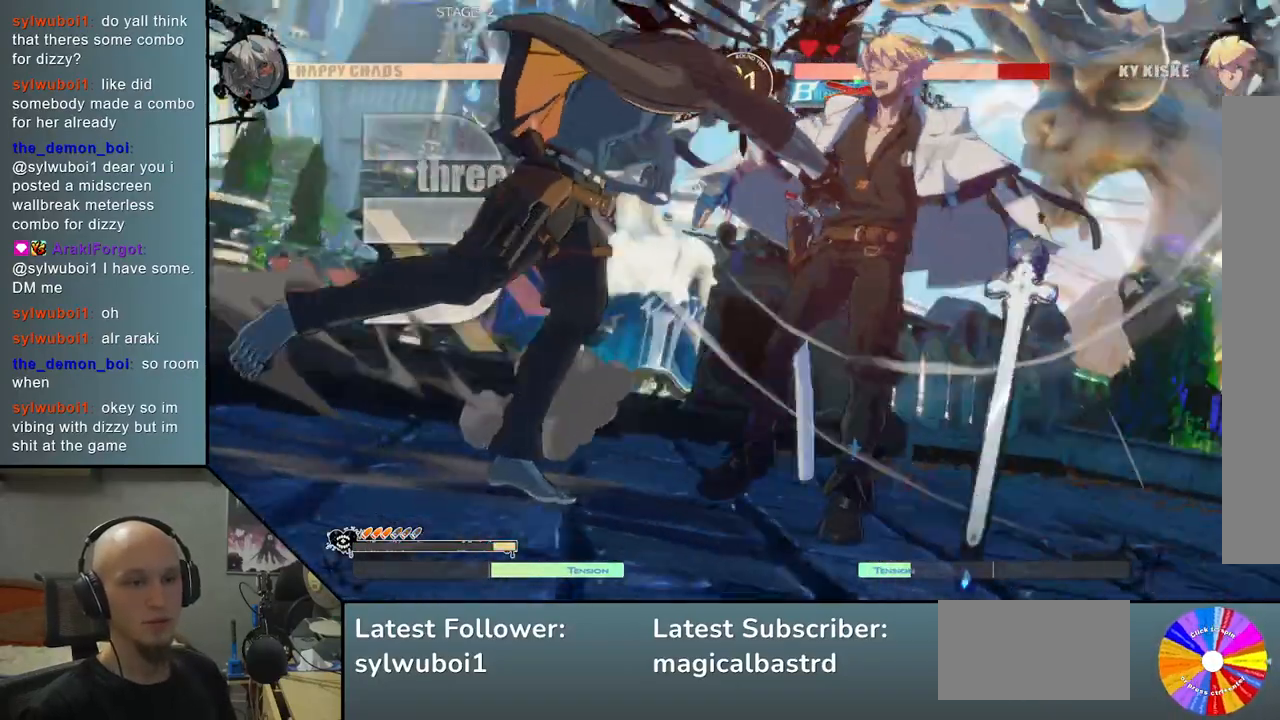
{"buttons": [], "left_stick": "center", "events": [[17, "left_stick", "center"]]}
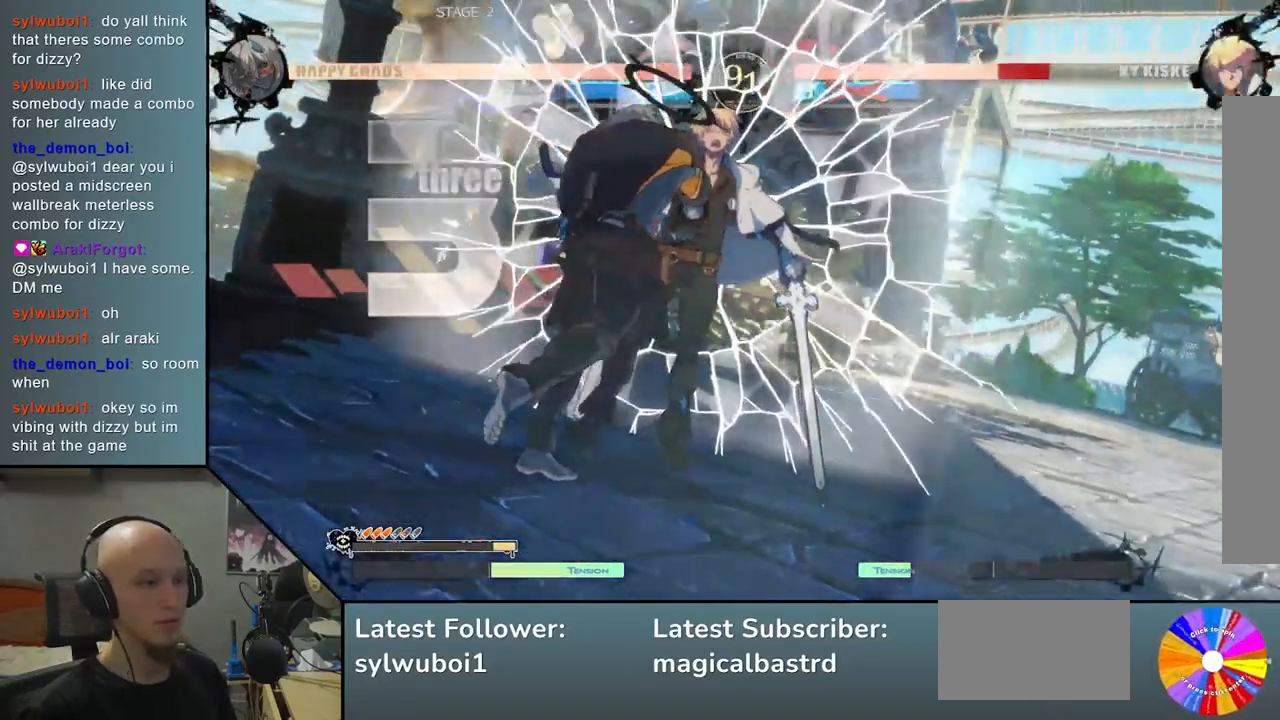
{"buttons": [], "left_stick": "center", "events": []}
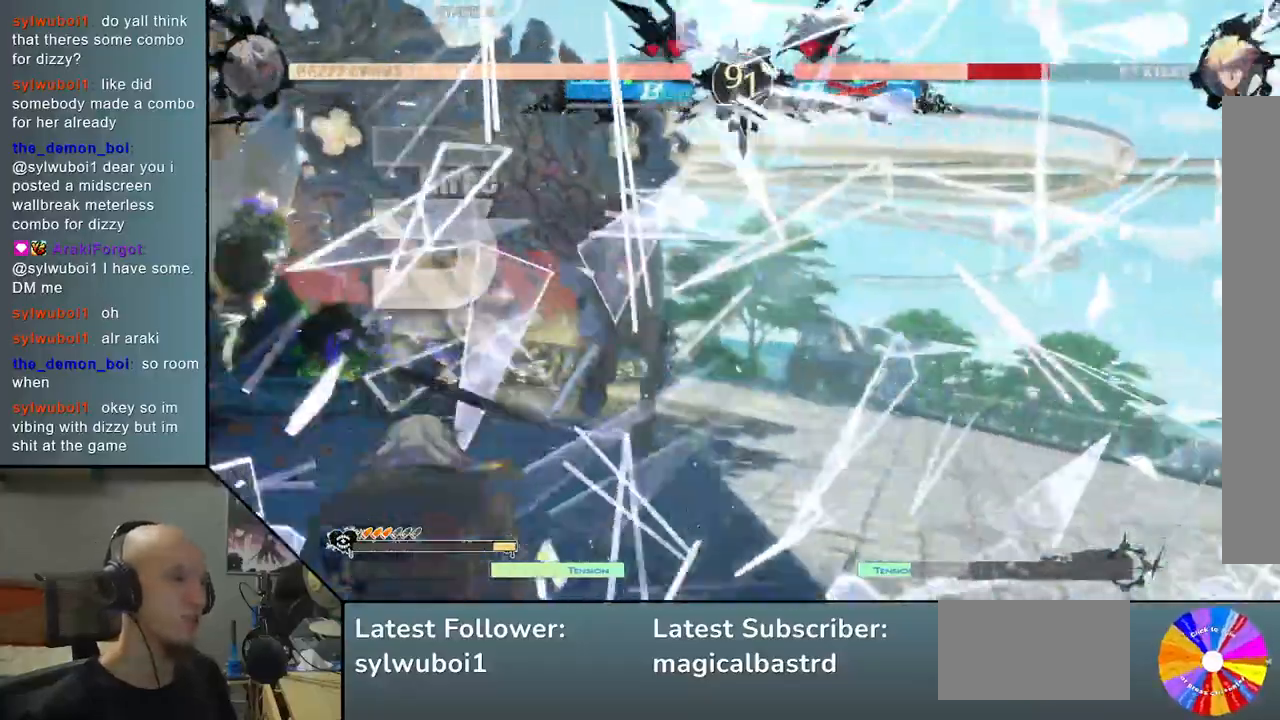
{"buttons": [], "left_stick": "center", "events": []}
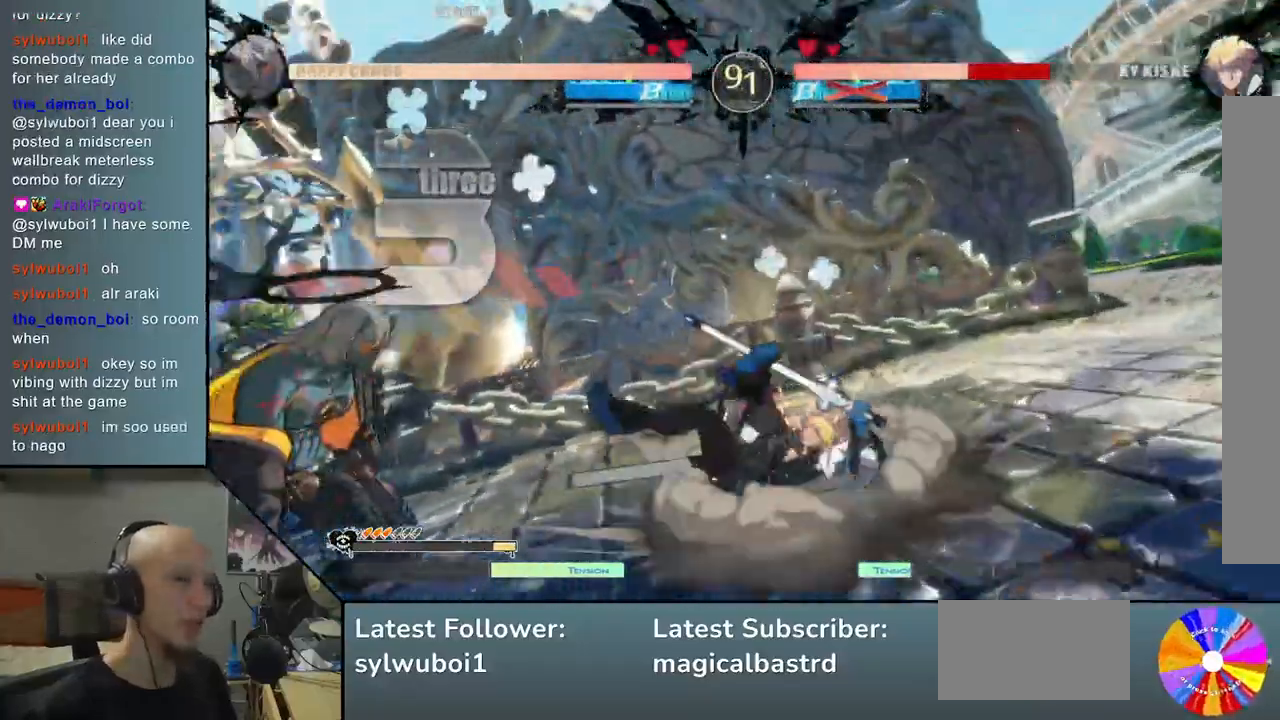
{"buttons": [], "left_stick": "left", "events": [[200, "left_stick", "left"]]}